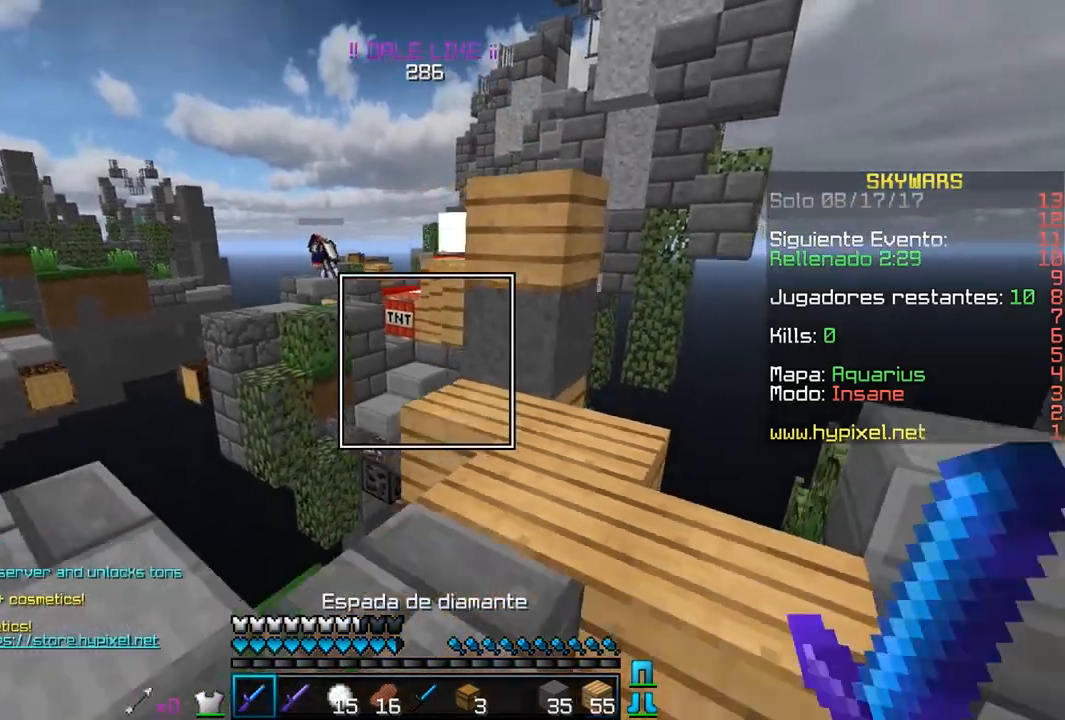
Gameplay with keyboard and mouse; each line is a JSON object with the keys and mouse buttons held at the frame after it. "events" lists presses ("down") and releases ("up") of "a", "d", "s", "w", "mouse_left" and "mouse_right" between this image and that frame as [ms after this image, input, new state], when the widget could be followed in between. "mouse_left", "mouse_right" = the "left", "right" buttons of the "mouse" list. No other keys are recorded. Fast repeated clicks can show as one long hold. Mouse movement is not recorded.
{"keys": [], "mouse": ["left", "right"], "events": [[250, "s", "up"], [467, "mouse_left", "down"], [467, "mouse_right", "down"]]}
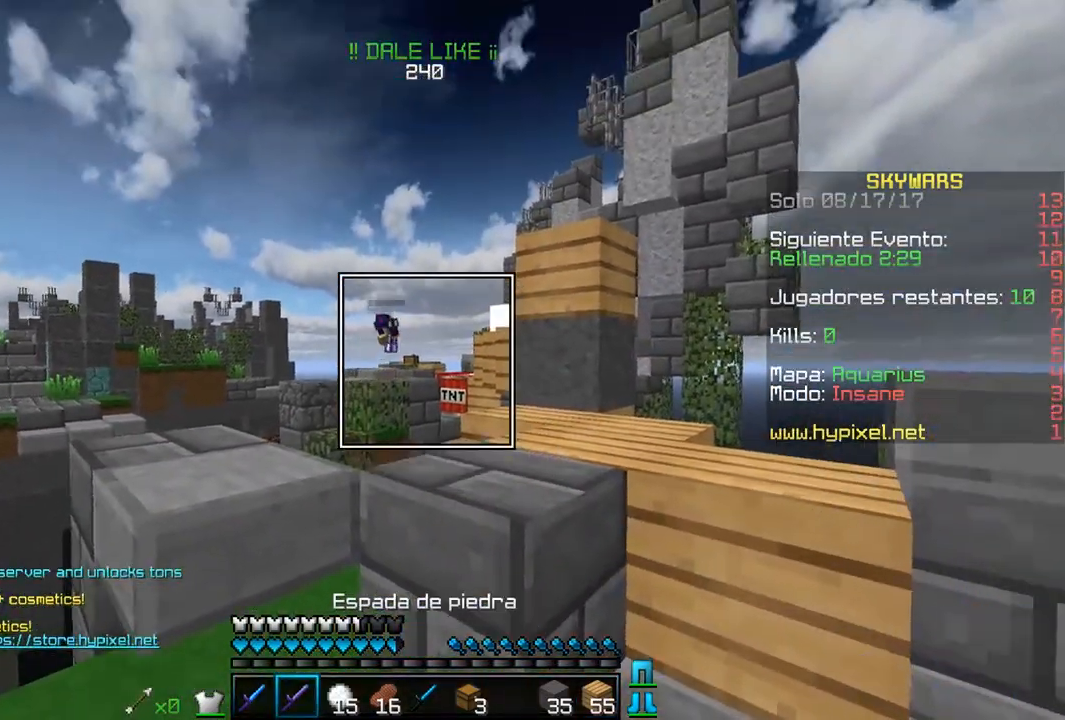
{"keys": ["w"], "mouse": [], "events": [[250, "w", "down"], [467, "mouse_left", "up"], [500, "mouse_right", "up"]]}
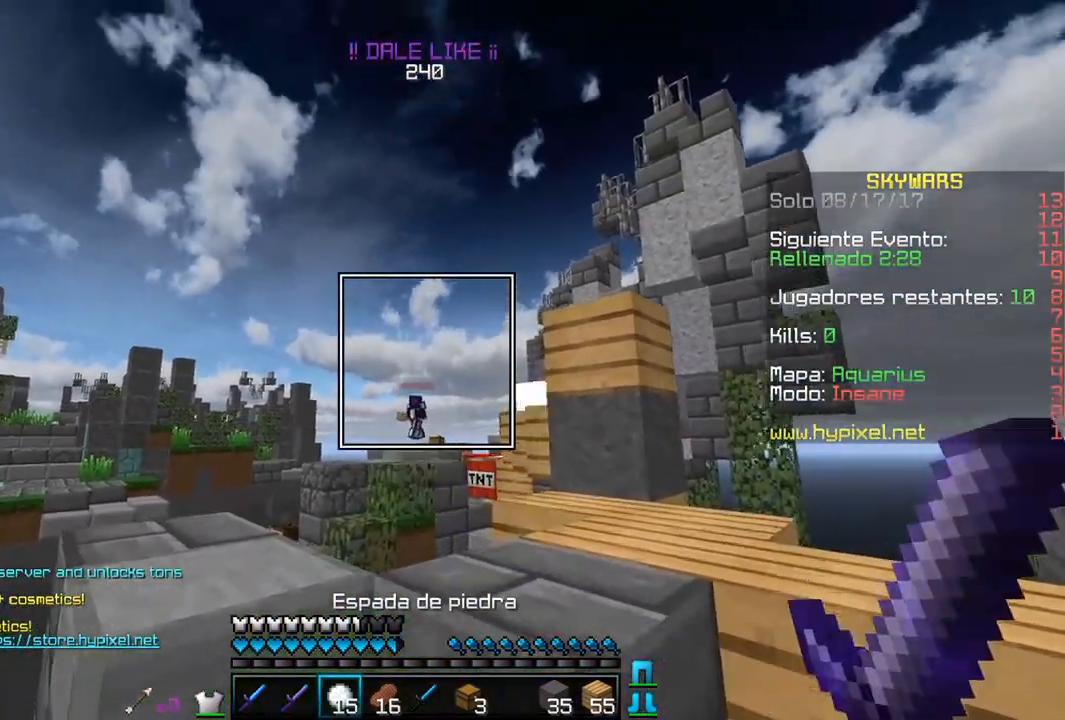
{"keys": ["a"], "mouse": [], "events": [[67, "mouse_right", "down"], [283, "mouse_right", "up"], [350, "a", "down"], [417, "w", "up"]]}
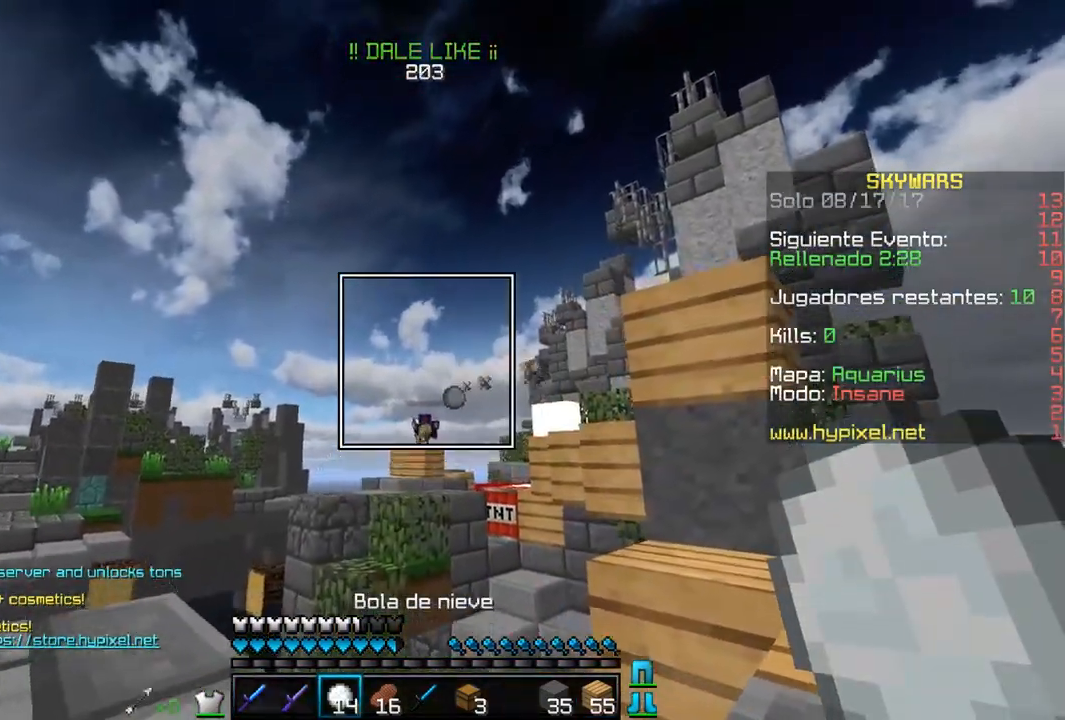
{"keys": [], "mouse": [], "events": [[33, "a", "up"], [100, "w", "down"], [167, "mouse_right", "down"], [283, "a", "down"], [333, "mouse_right", "up"], [350, "w", "up"], [417, "a", "up"]]}
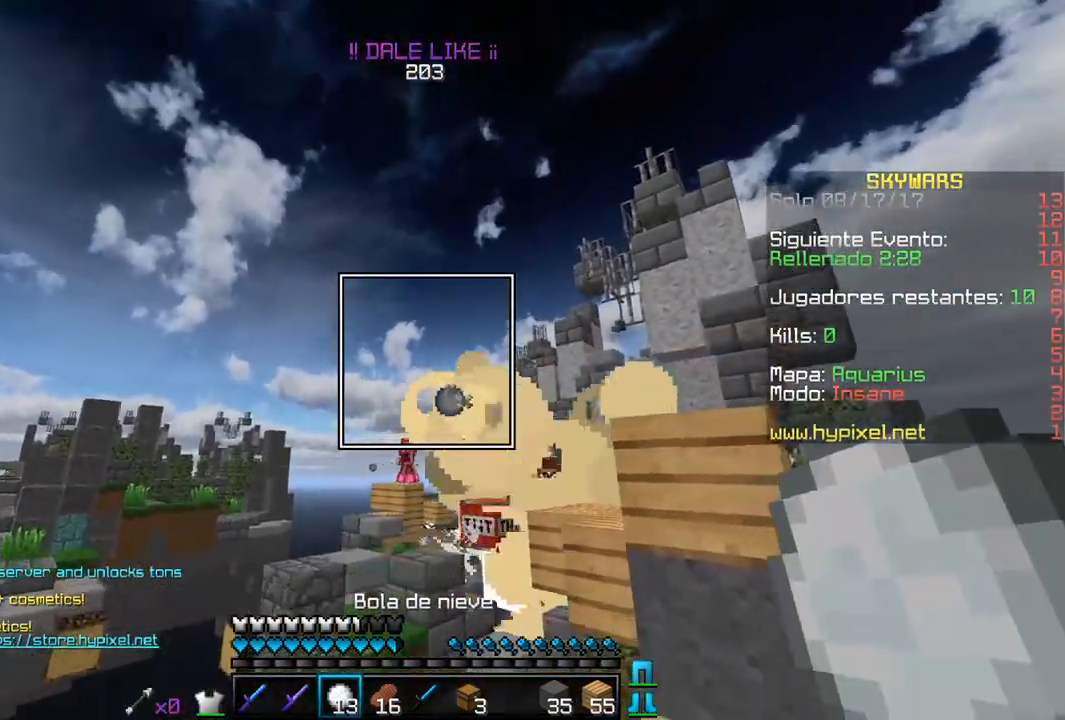
{"keys": ["s"], "mouse": [], "events": [[300, "s", "down"]]}
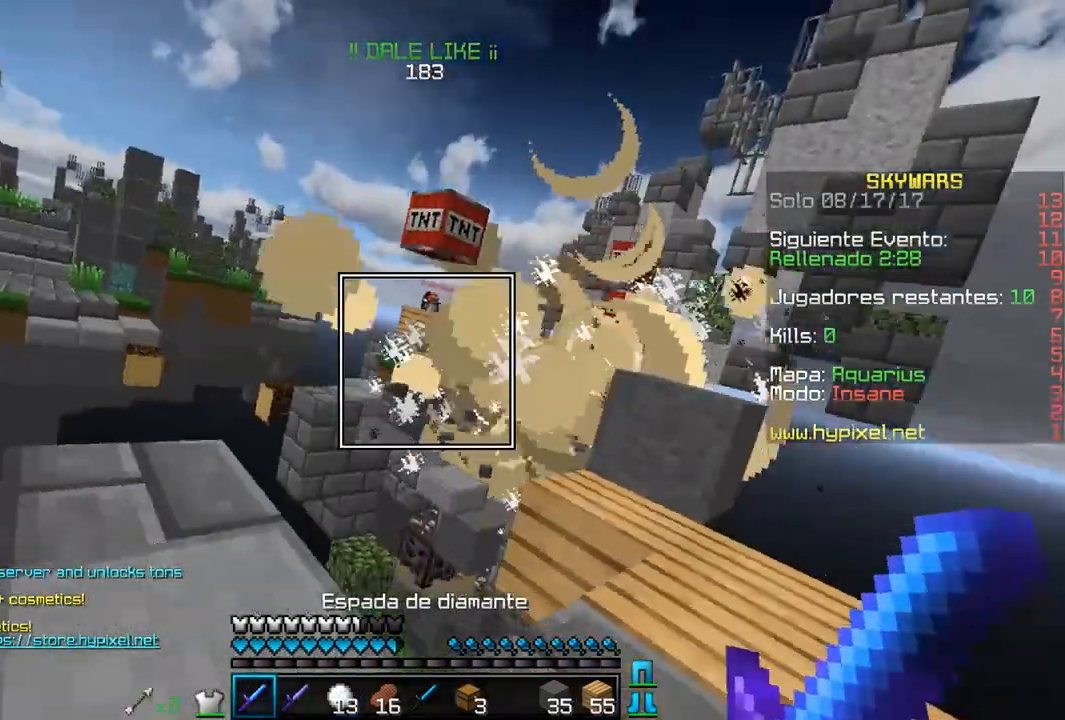
{"keys": [], "mouse": [], "events": [[17, "s", "up"]]}
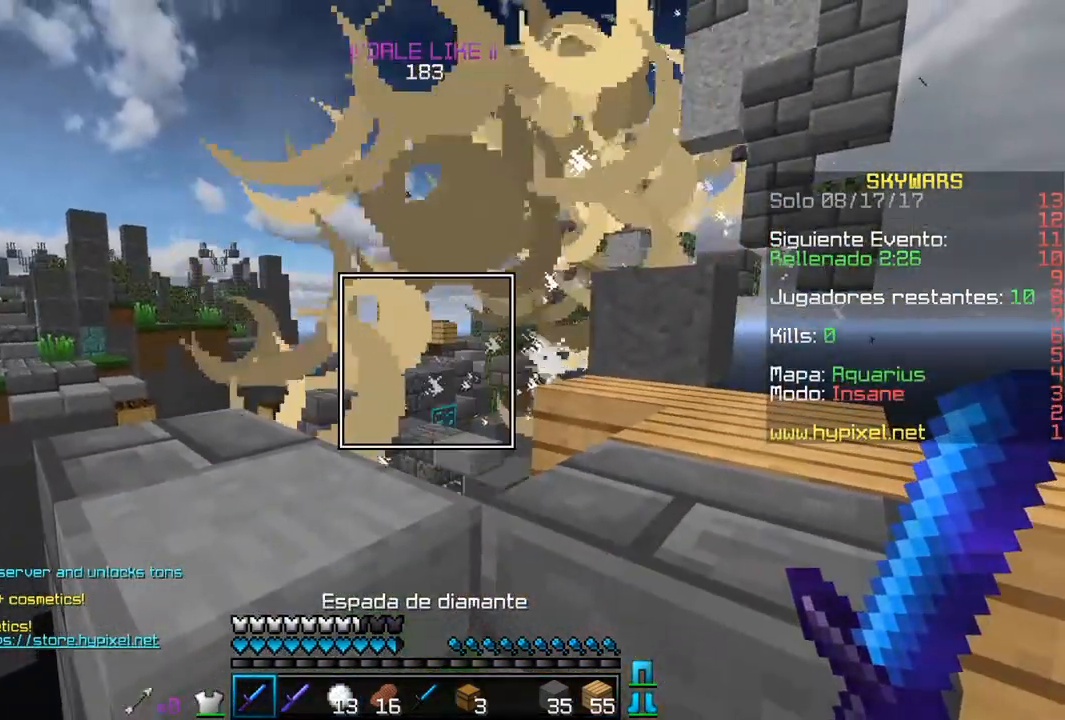
{"keys": [], "mouse": [], "events": []}
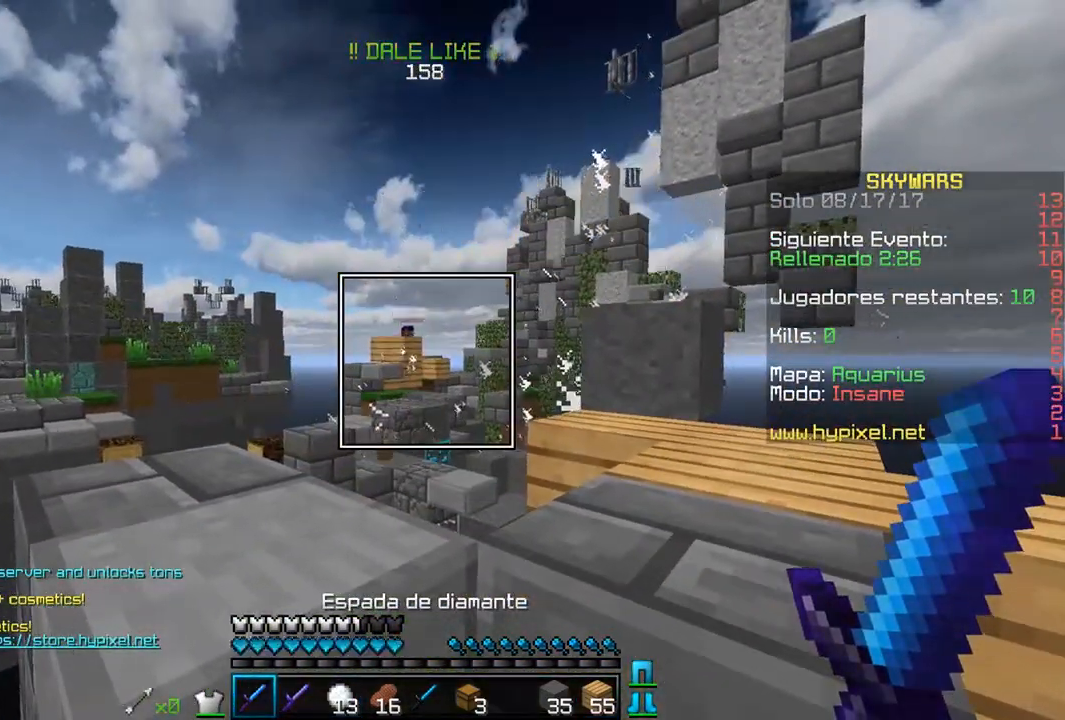
{"keys": [], "mouse": [], "events": []}
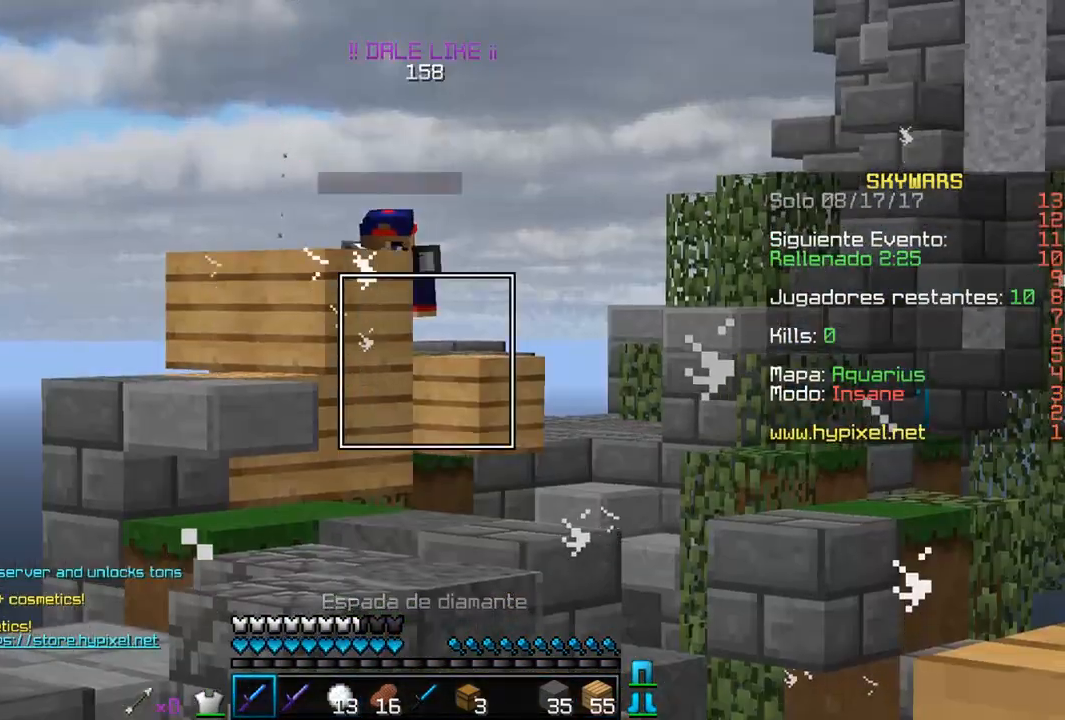
{"keys": [], "mouse": [], "events": [[350, "a", "down"], [500, "a", "up"]]}
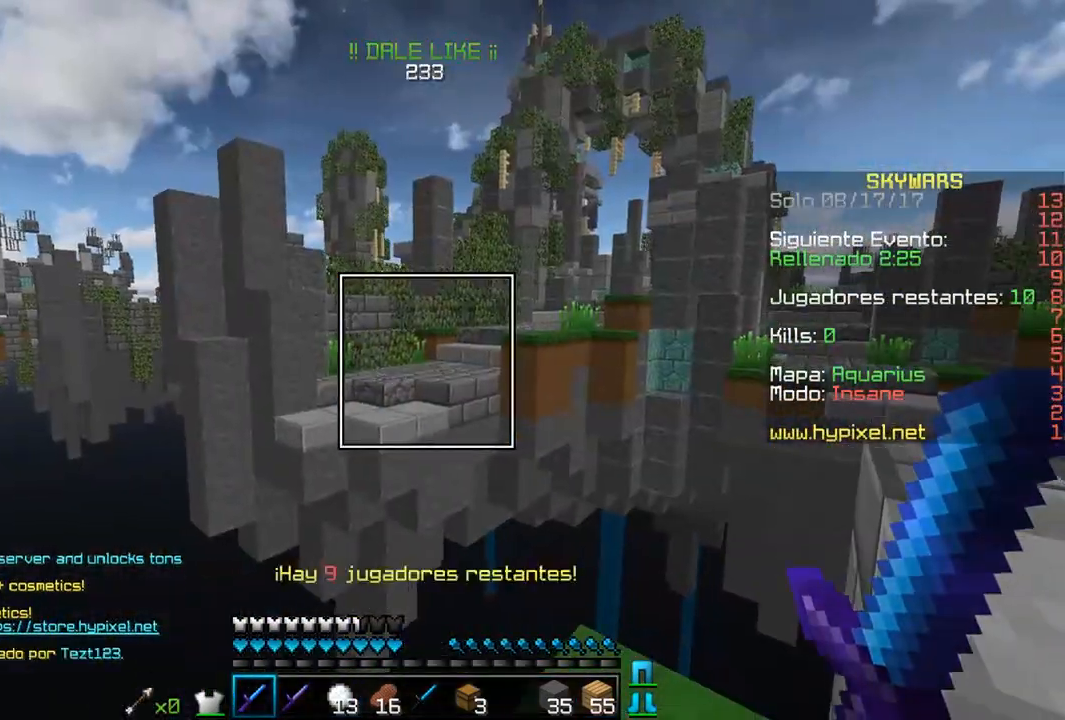
{"keys": [], "mouse": [], "events": []}
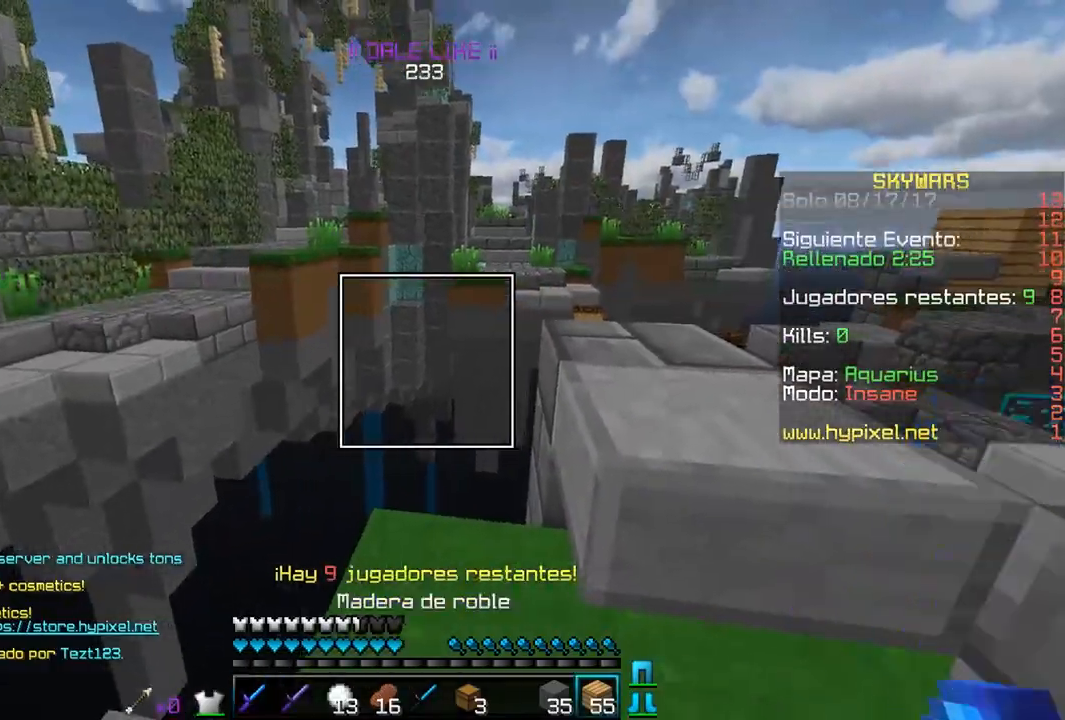
{"keys": ["w"], "mouse": [], "events": [[200, "mouse_right", "down"], [250, "s", "down"], [400, "mouse_right", "up"], [400, "s", "up"], [450, "w", "down"]]}
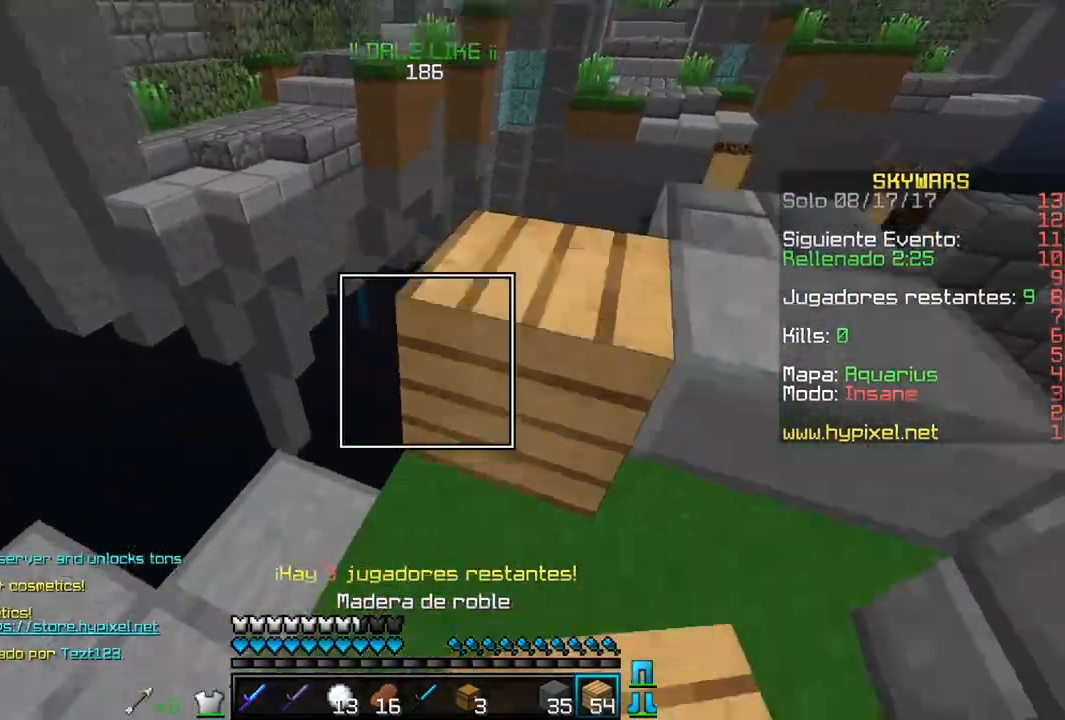
{"keys": ["a", "s"], "mouse": [], "events": [[350, "w", "up"], [400, "a", "down"], [400, "s", "down"]]}
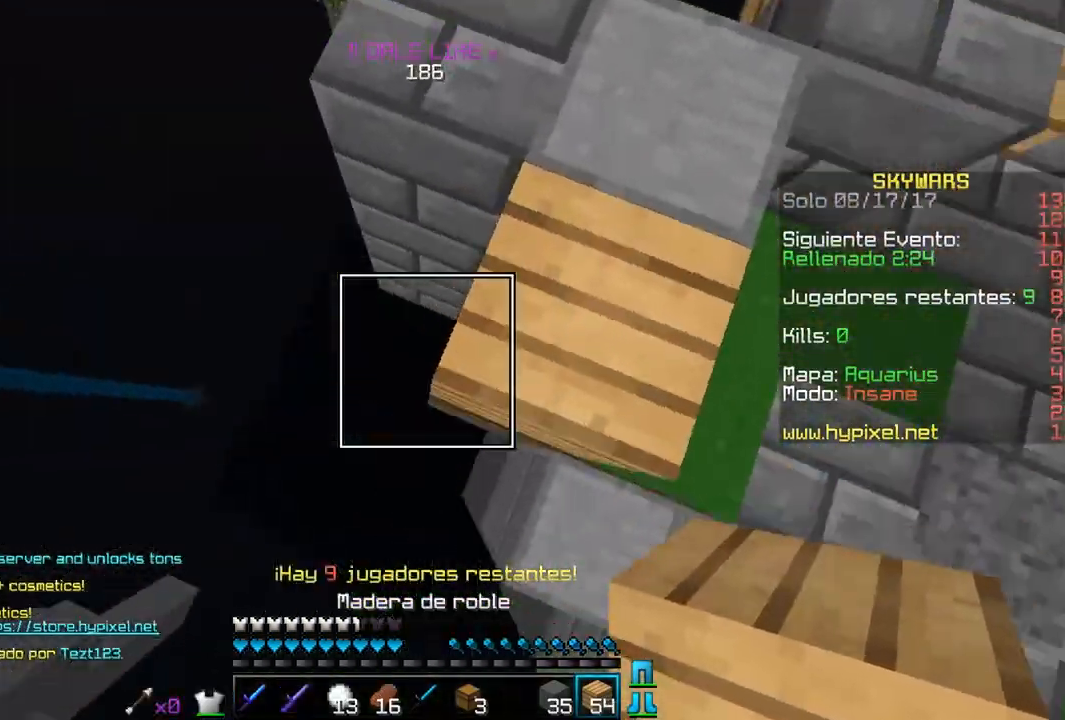
{"keys": ["a", "s"], "mouse": ["right"], "events": [[83, "mouse_right", "down"]]}
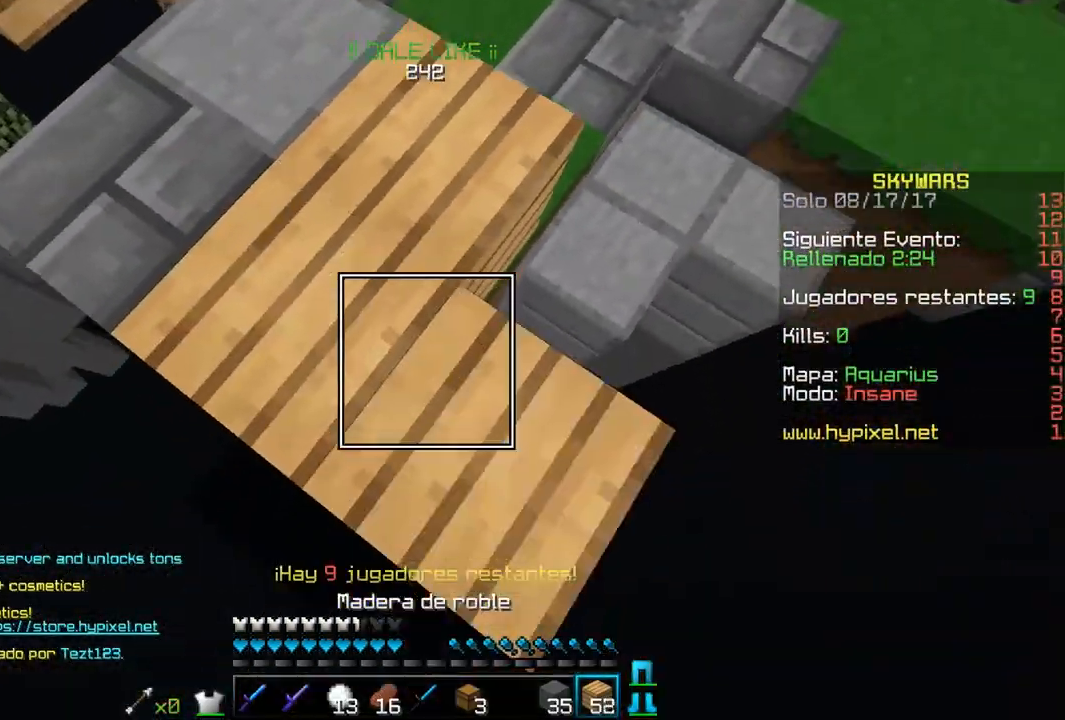
{"keys": ["s"], "mouse": ["right"], "events": [[500, "a", "up"]]}
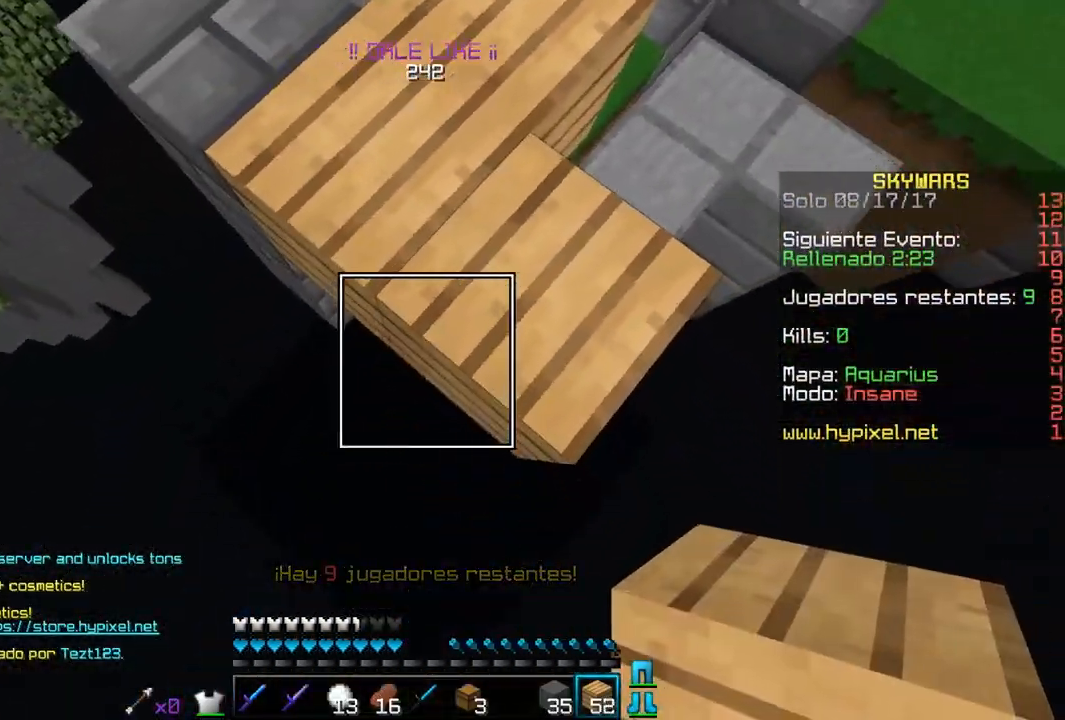
{"keys": ["w"], "mouse": [], "events": [[250, "w", "down"], [267, "s", "up"], [383, "mouse_right", "up"]]}
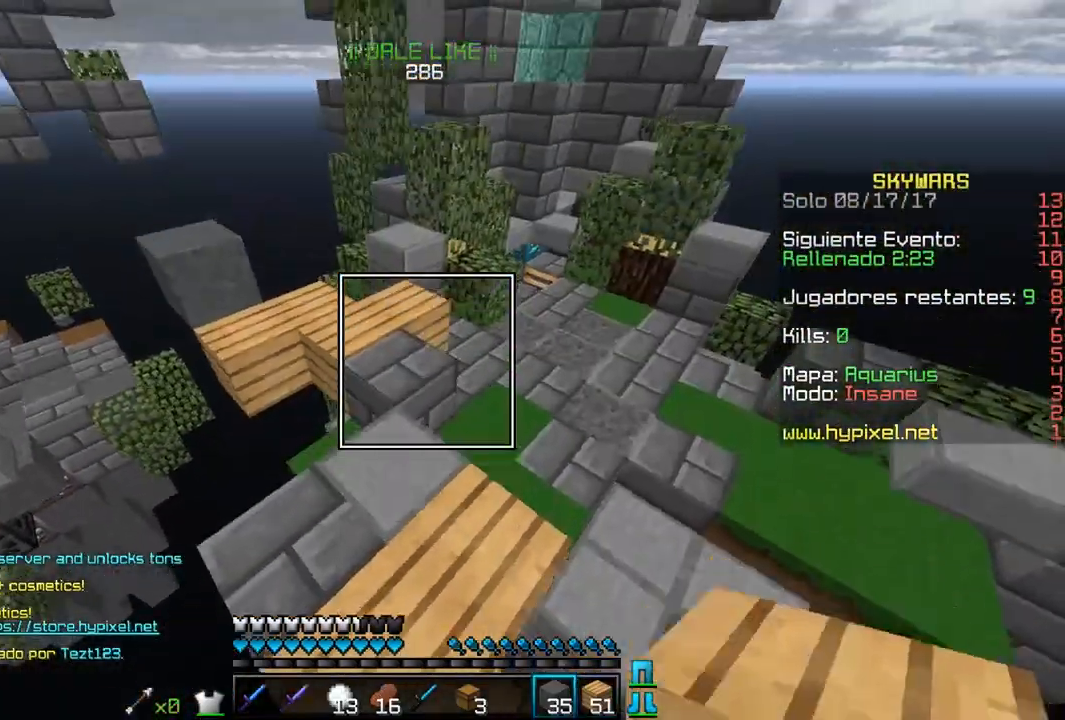
{"keys": [], "mouse": [], "events": [[200, "w", "up"], [300, "a", "down"], [400, "a", "up"]]}
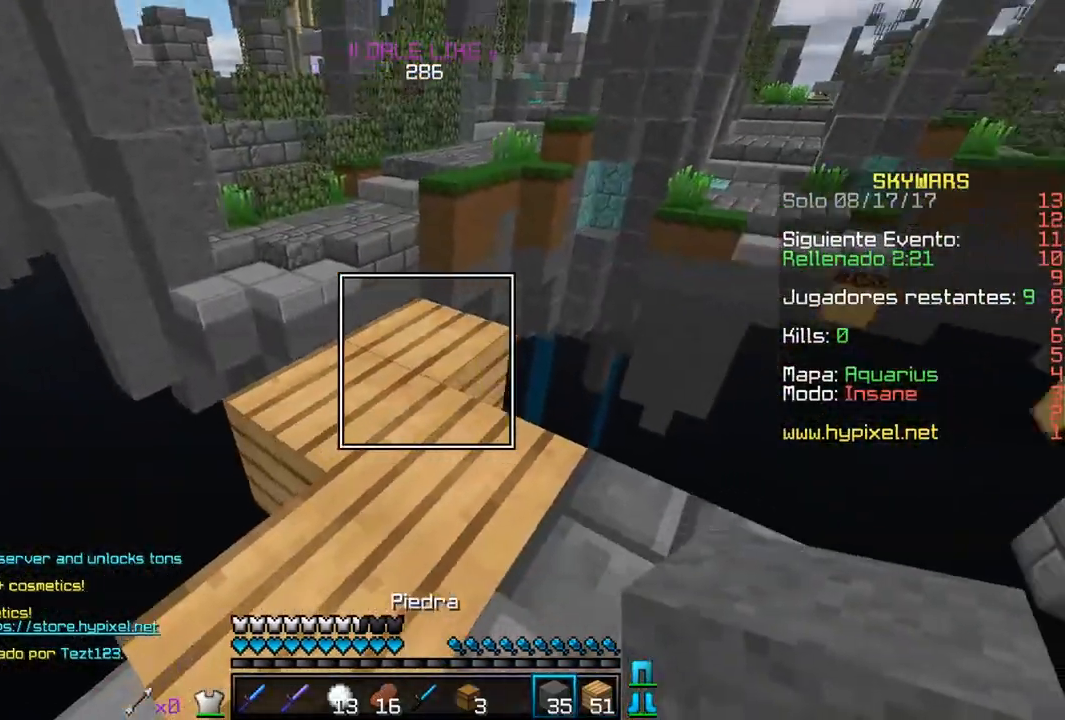
{"keys": ["w"], "mouse": [], "events": [[167, "mouse_right", "down"], [200, "w", "down"], [367, "mouse_right", "up"]]}
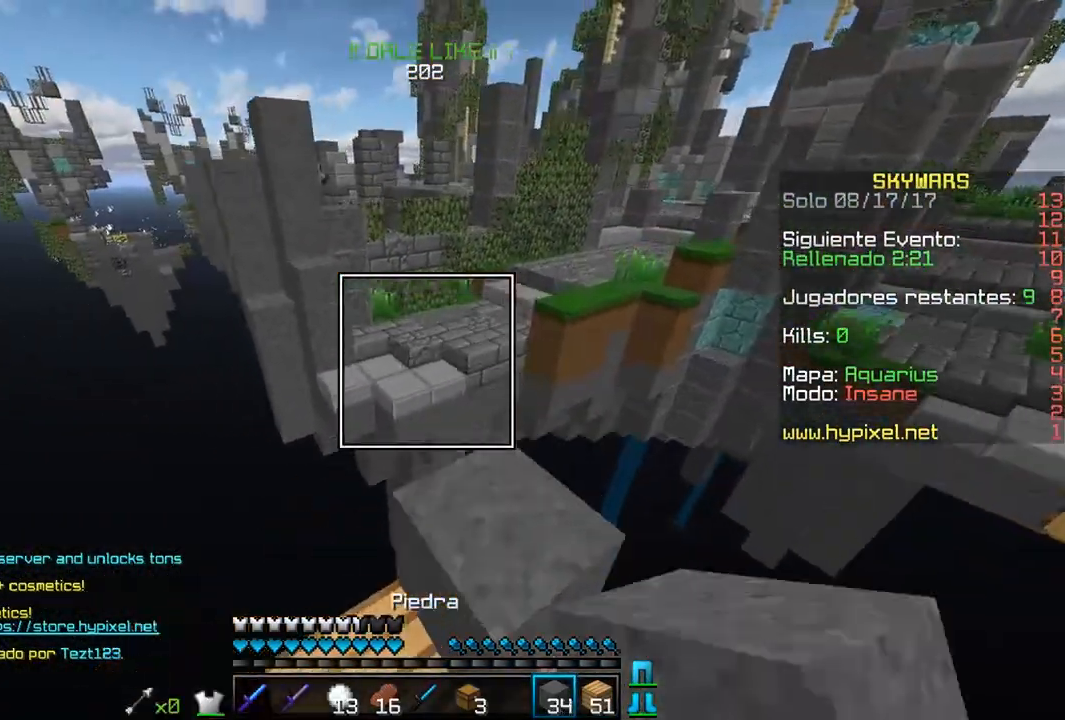
{"keys": ["w"], "mouse": [], "events": []}
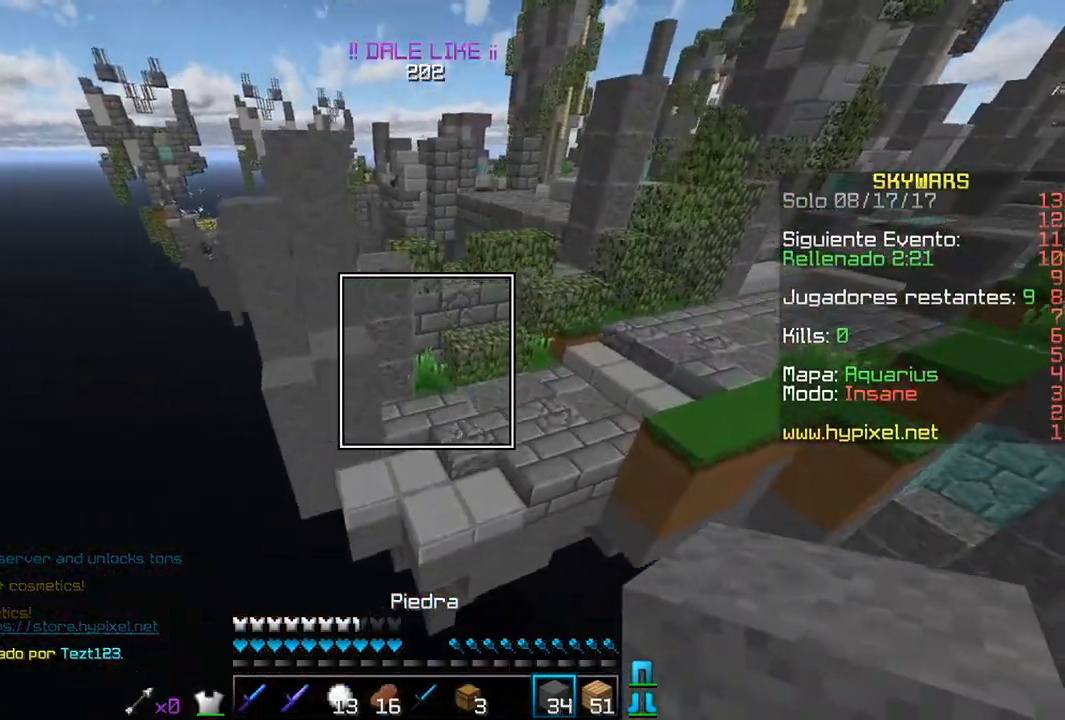
{"keys": ["w"], "mouse": [], "events": []}
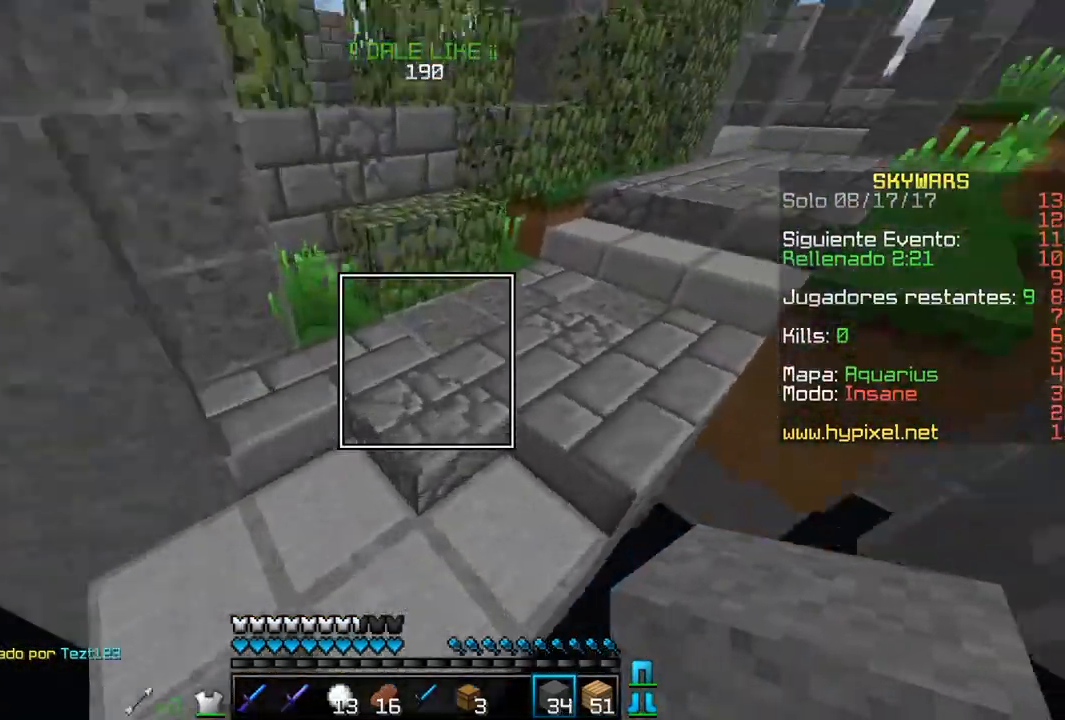
{"keys": ["w"], "mouse": [], "events": []}
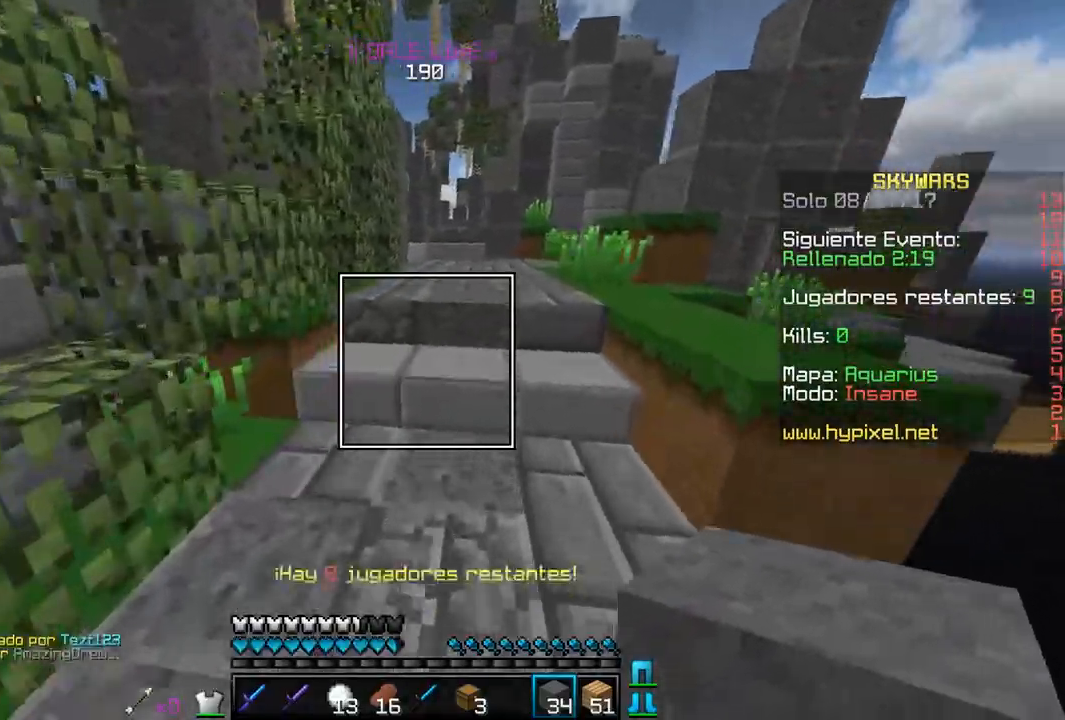
{"keys": ["w"], "mouse": [], "events": []}
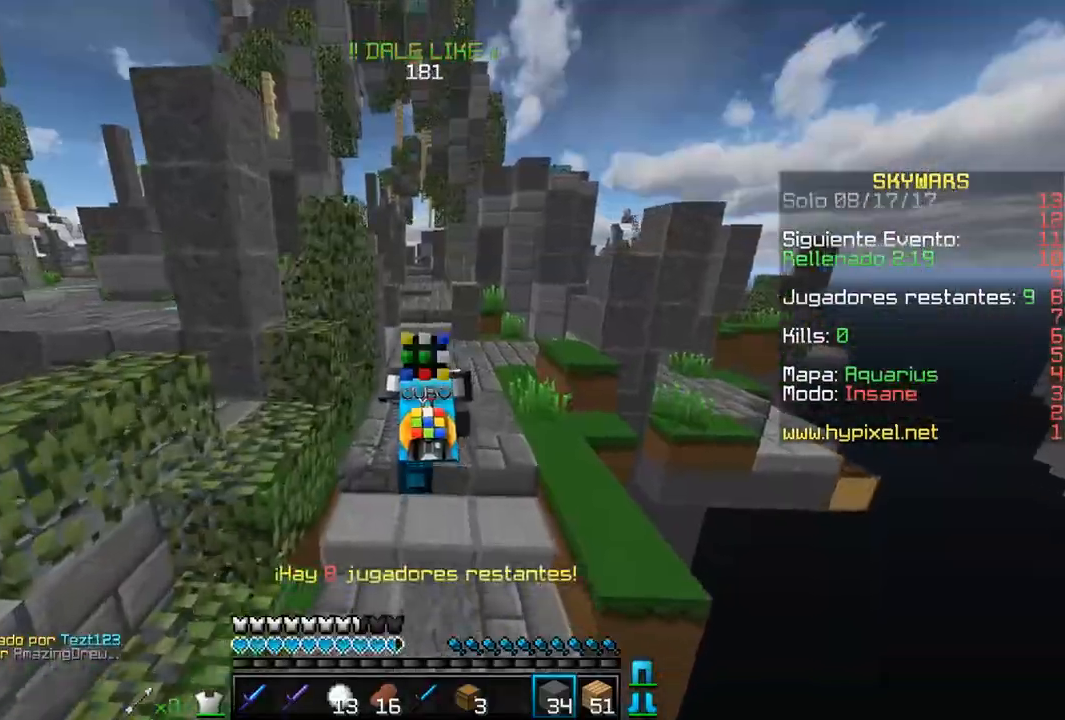
{"keys": ["w"], "mouse": [], "events": []}
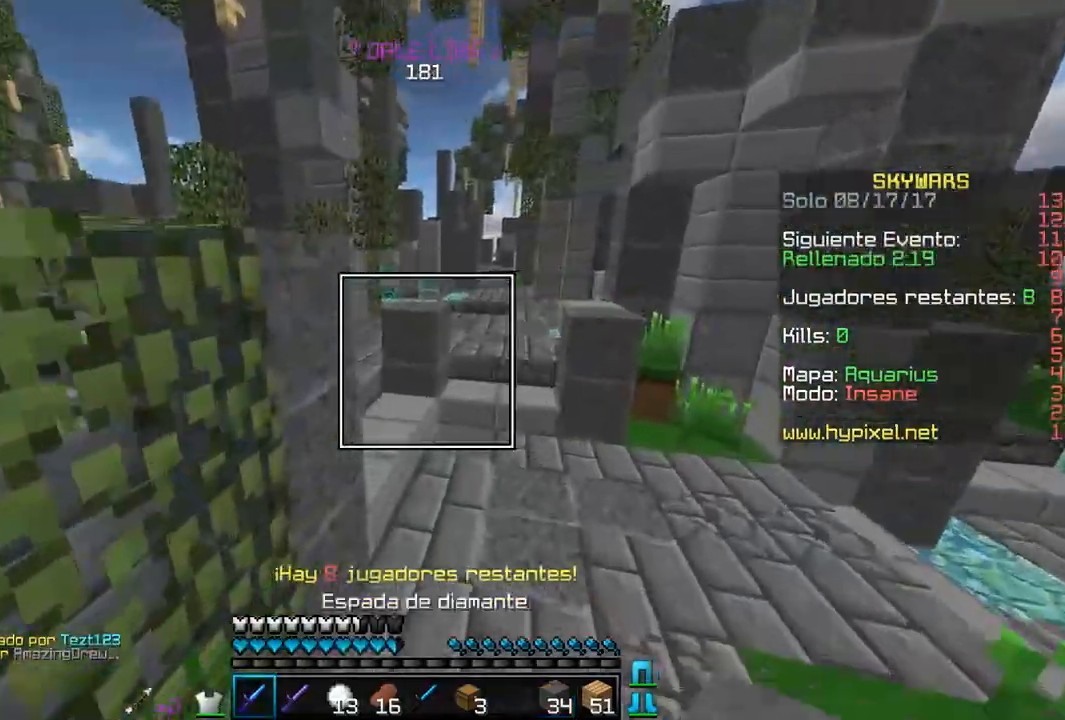
{"keys": ["d", "w"], "mouse": [], "events": [[50, "d", "down"]]}
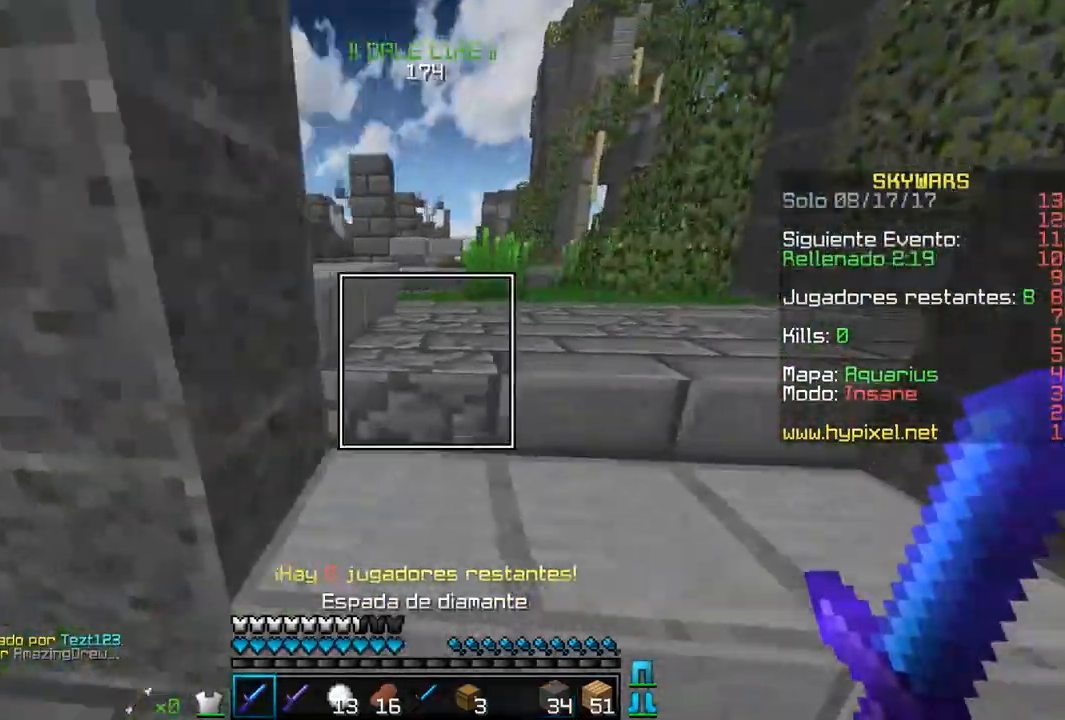
{"keys": ["a", "w"], "mouse": [], "events": [[100, "d", "up"], [483, "a", "down"]]}
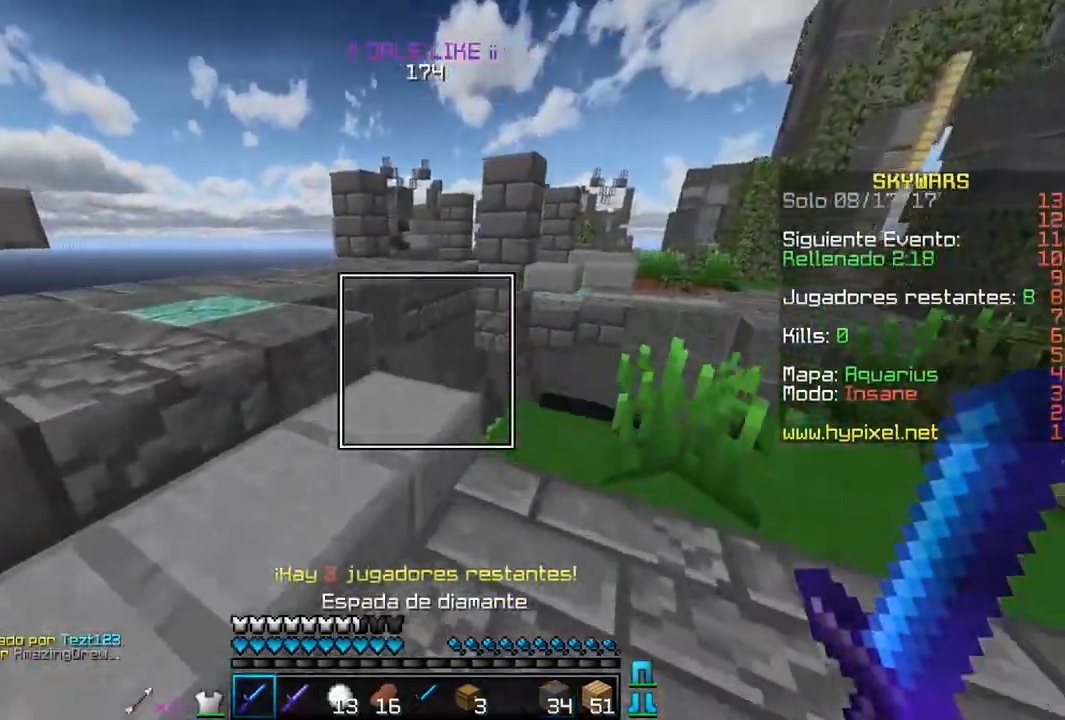
{"keys": ["w"], "mouse": [], "events": [[400, "a", "up"]]}
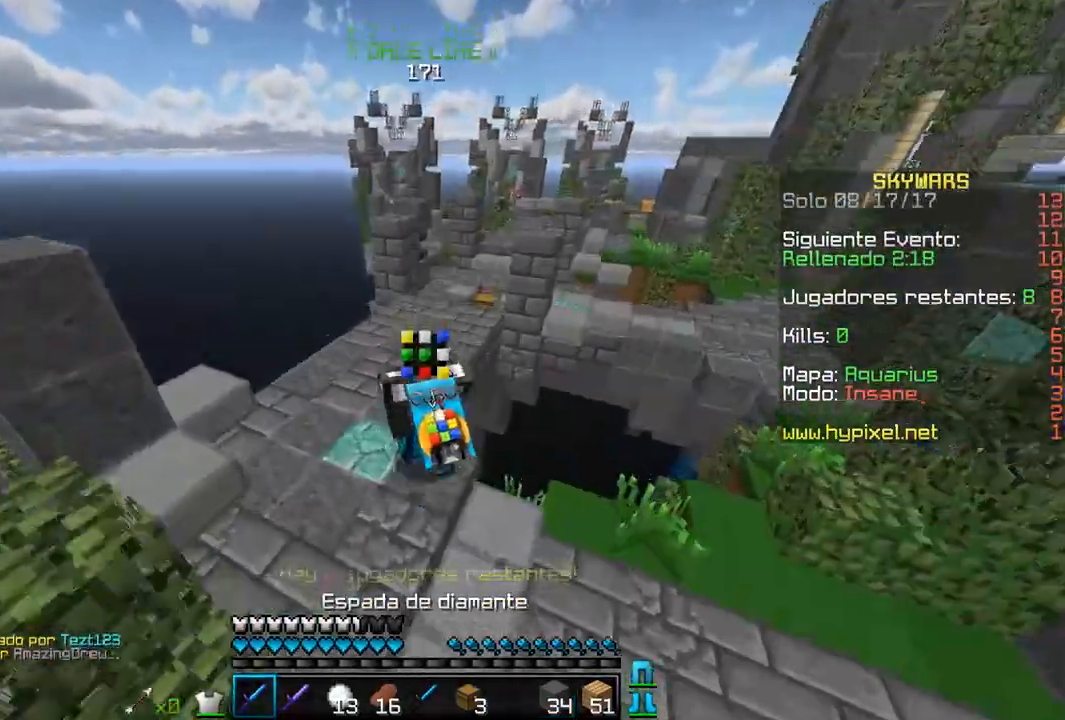
{"keys": ["d", "w"], "mouse": [], "events": [[450, "d", "down"]]}
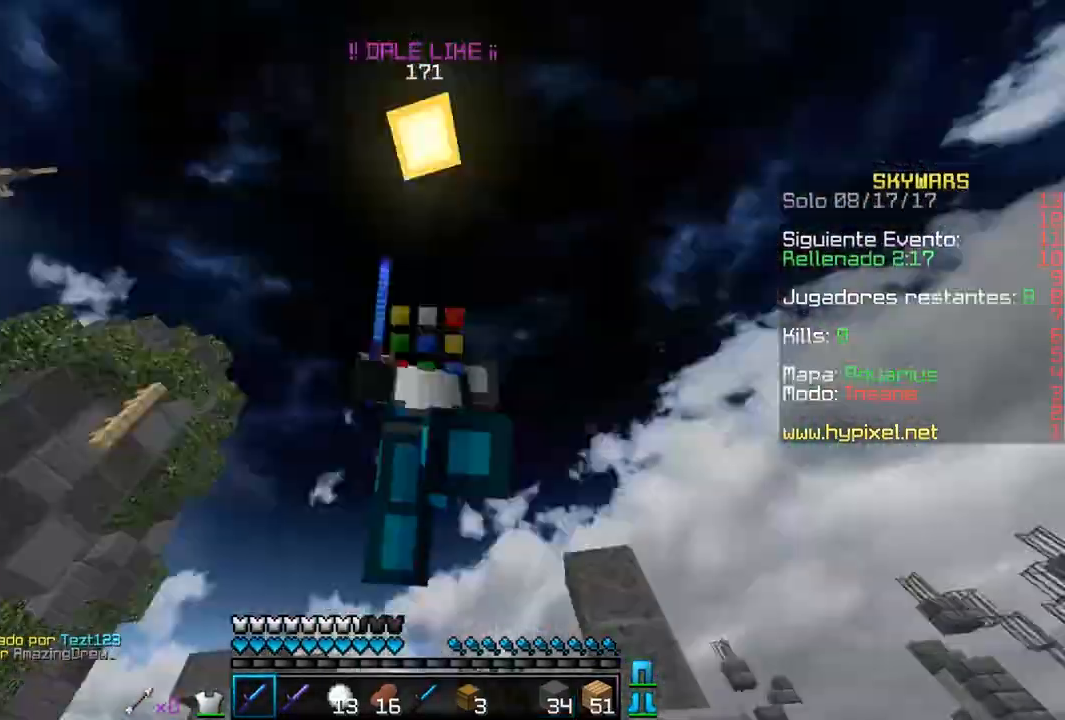
{"keys": ["w"], "mouse": [], "events": [[100, "d", "up"]]}